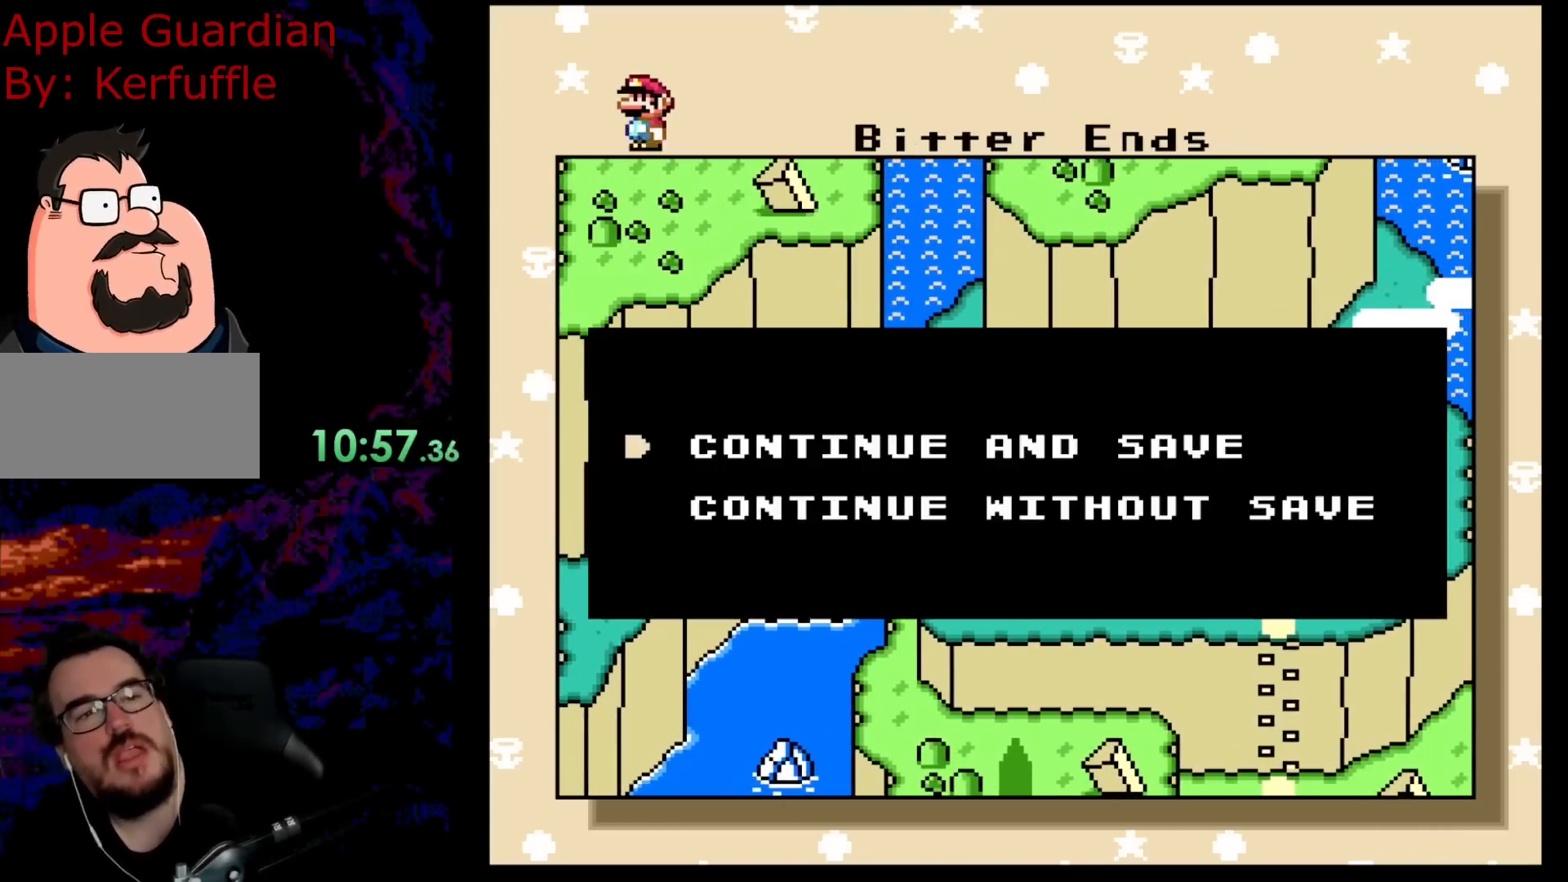
Gameplay with a controller (Nintendo layout); each line is a JSON object with the inputs held at the frame after it. "events" lists button and stick changes between this image and that frame as [ms after this image, input, new state], when the widget could be followed in between. Not read: L3 R3.
{"buttons": [], "events": [[200, "B", "down"], [350, "B", "up"]]}
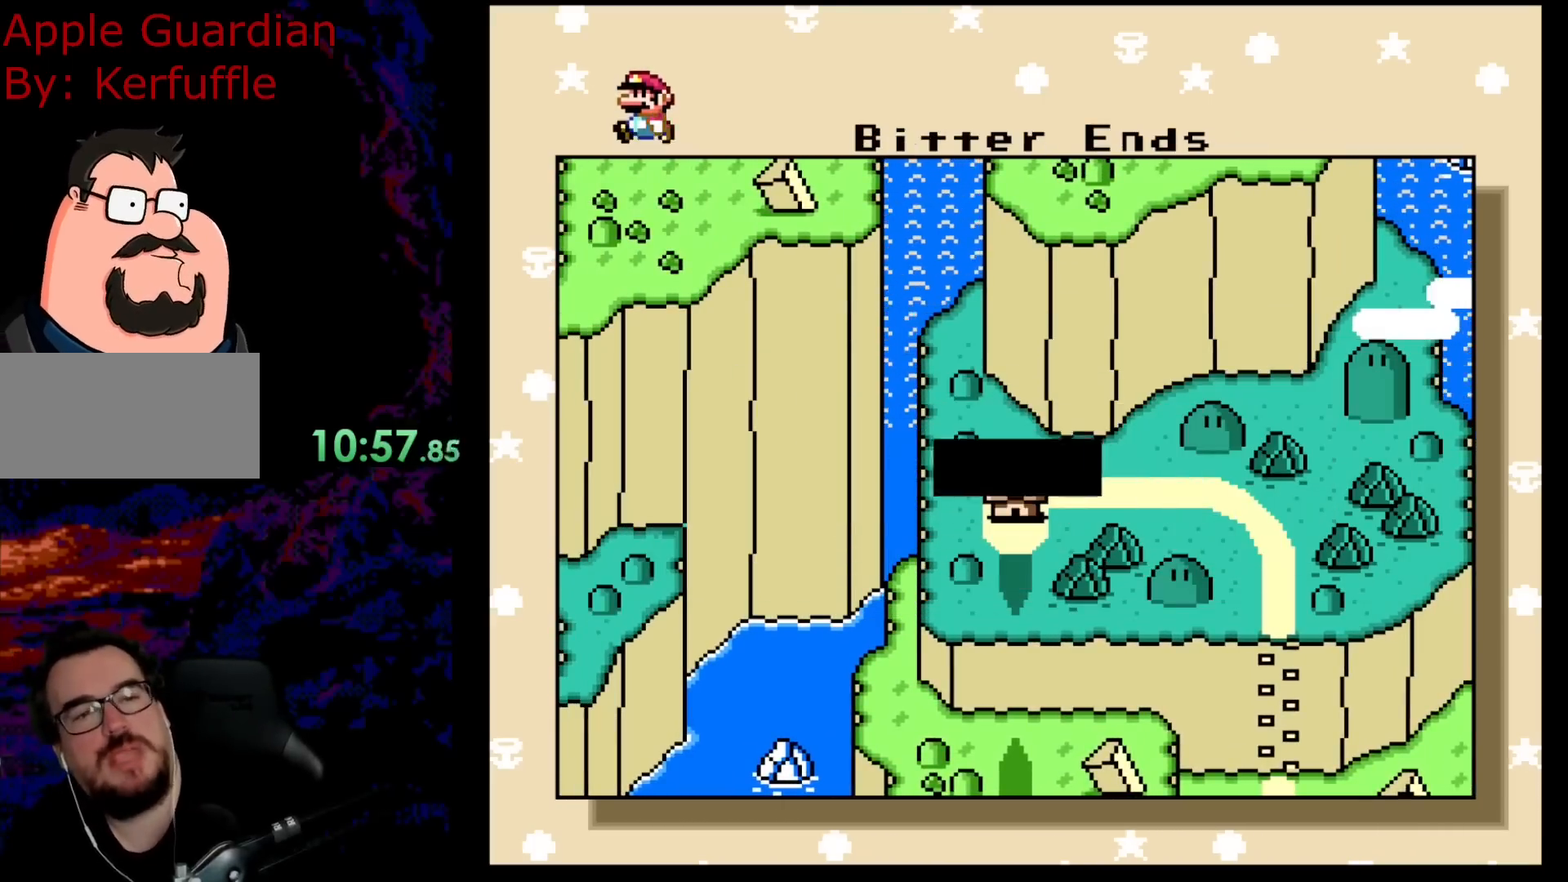
{"buttons": [], "events": []}
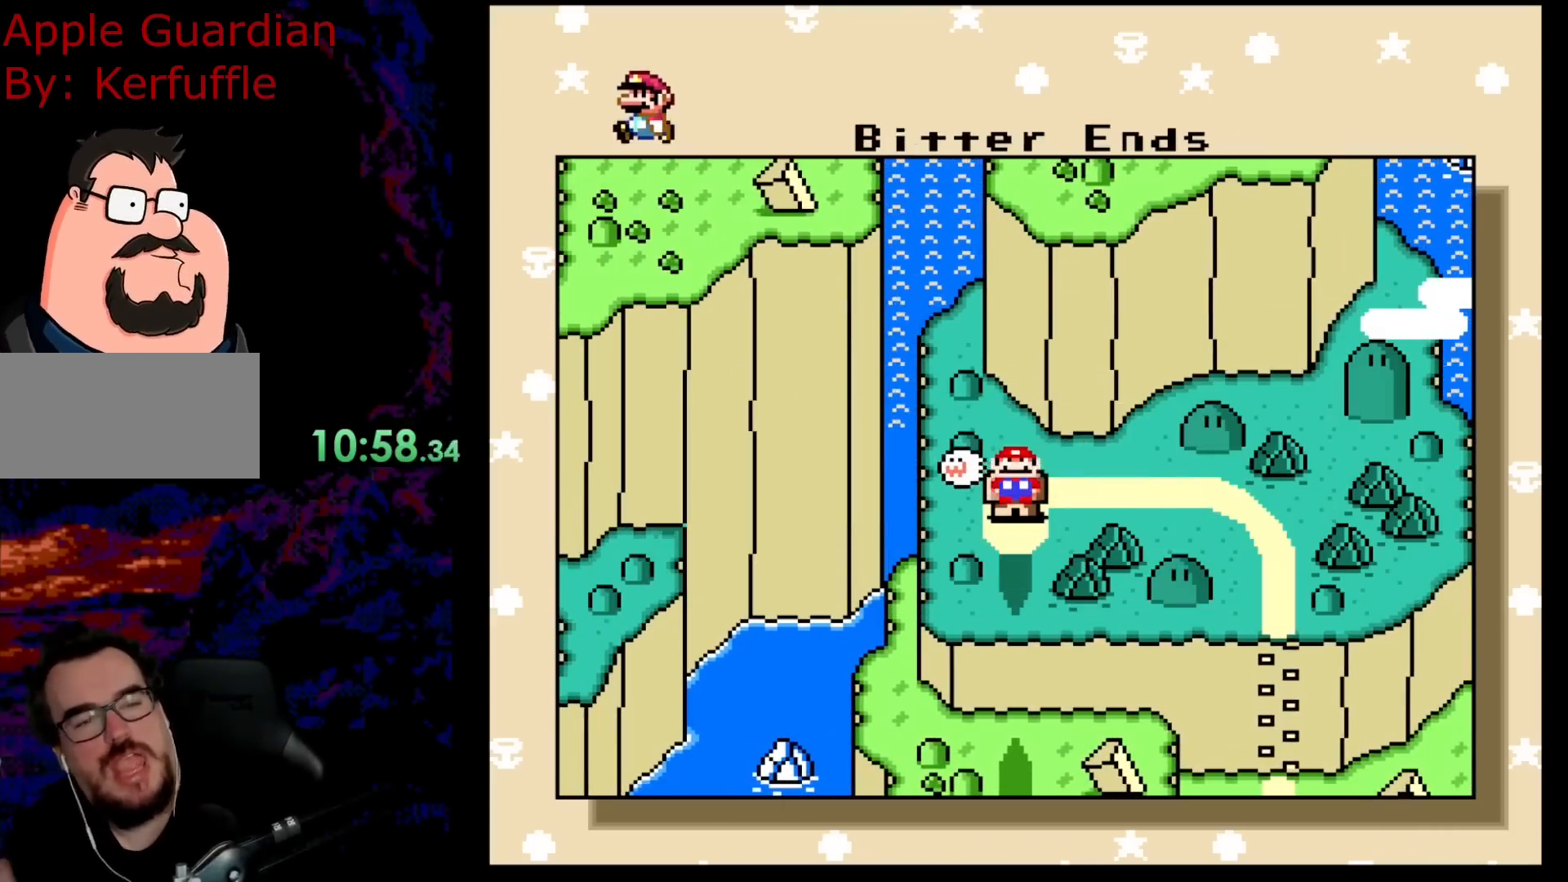
{"buttons": [], "events": []}
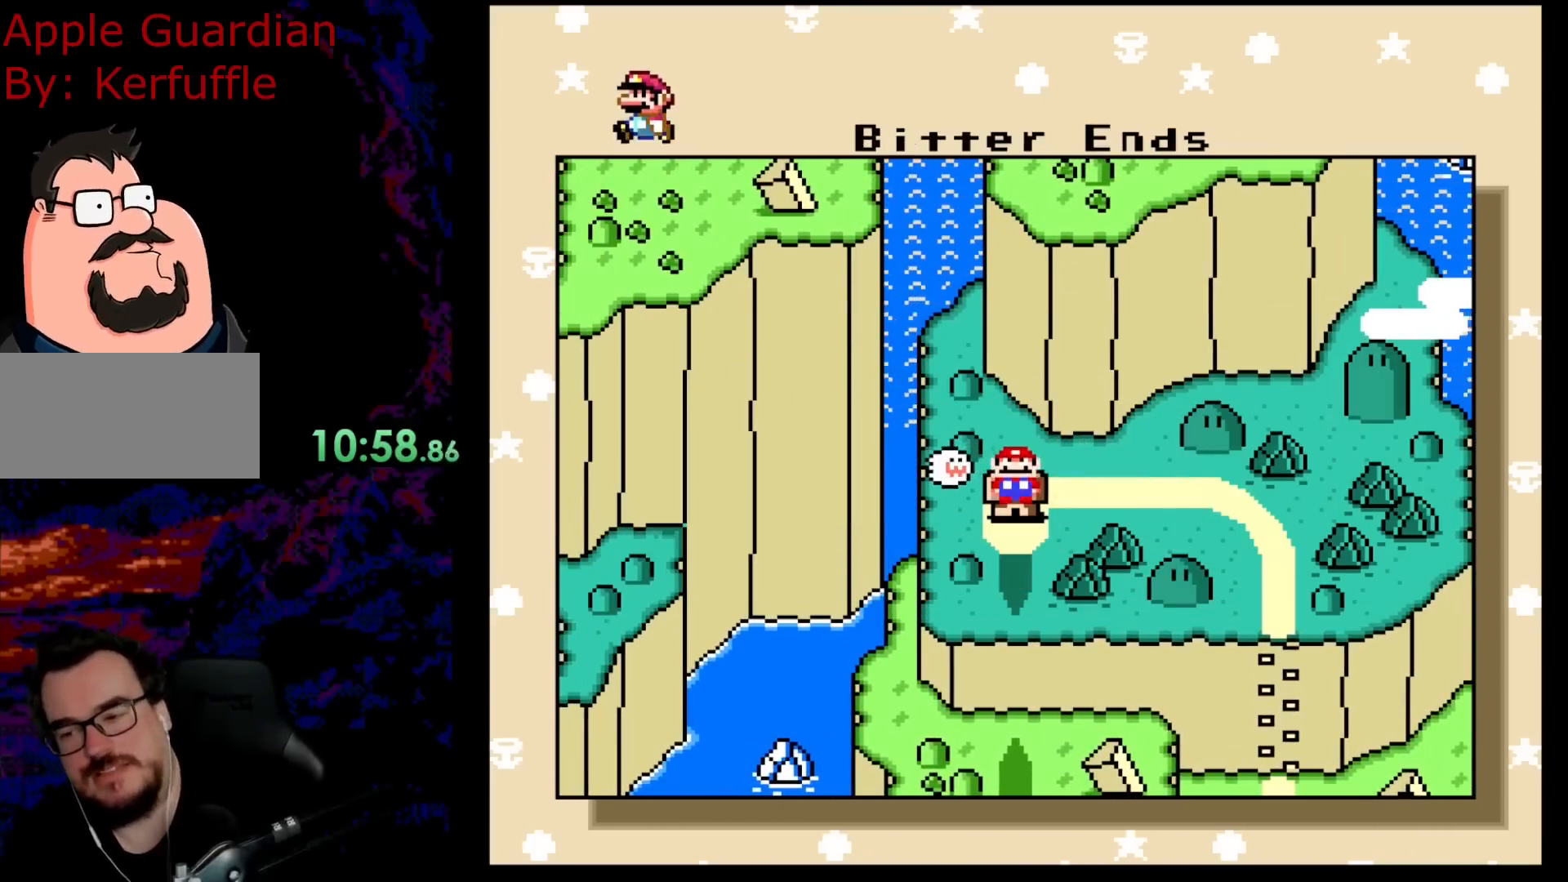
{"buttons": [], "events": []}
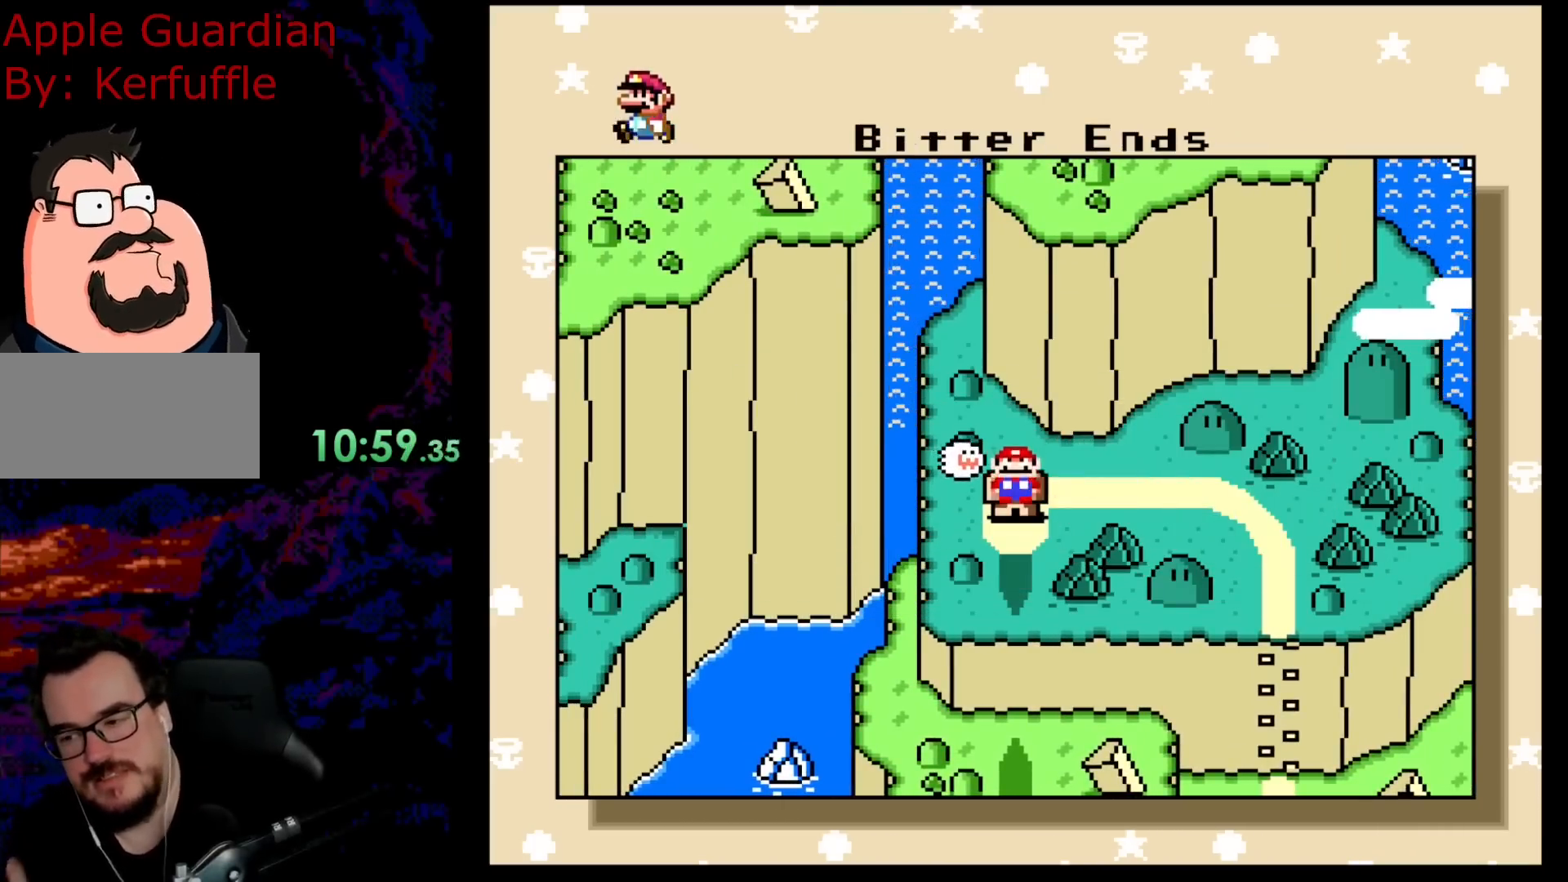
{"buttons": [], "events": [[167, "B", "down"], [300, "B", "up"]]}
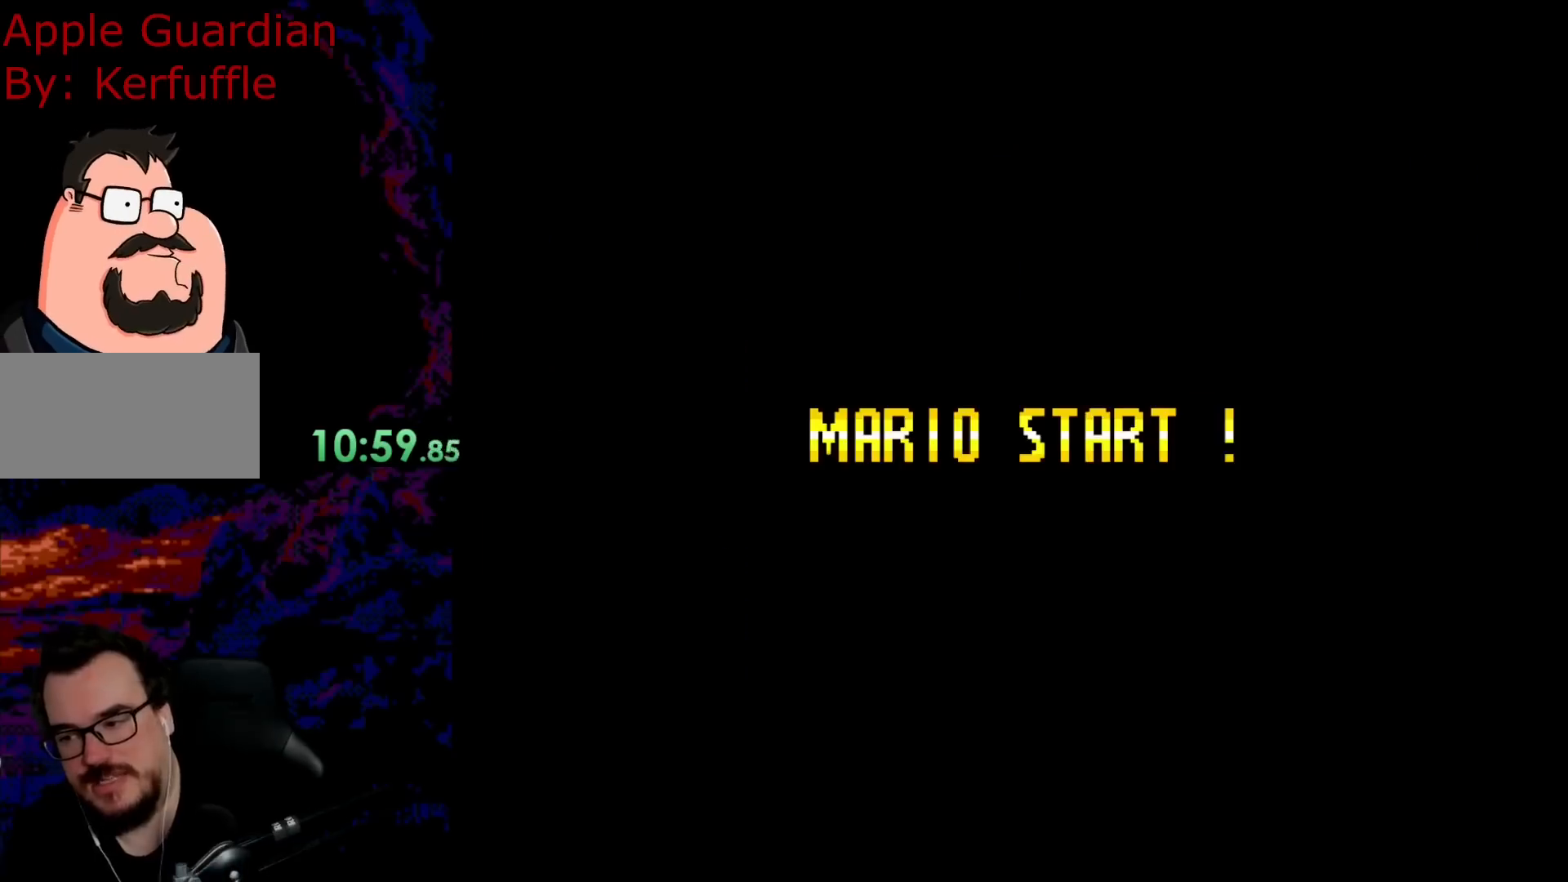
{"buttons": [], "events": []}
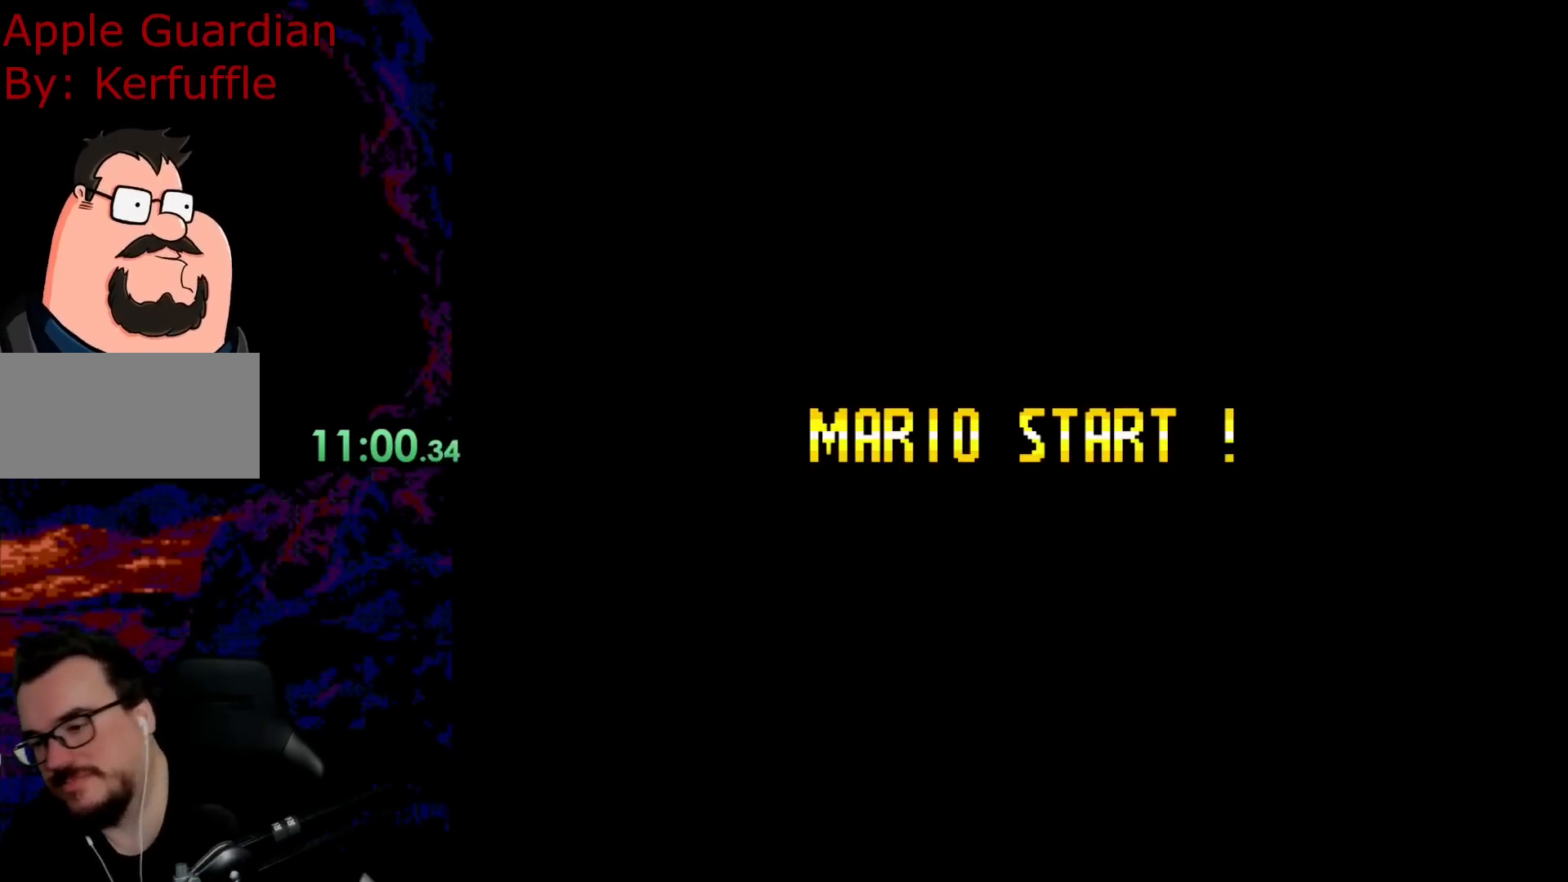
{"buttons": [], "events": []}
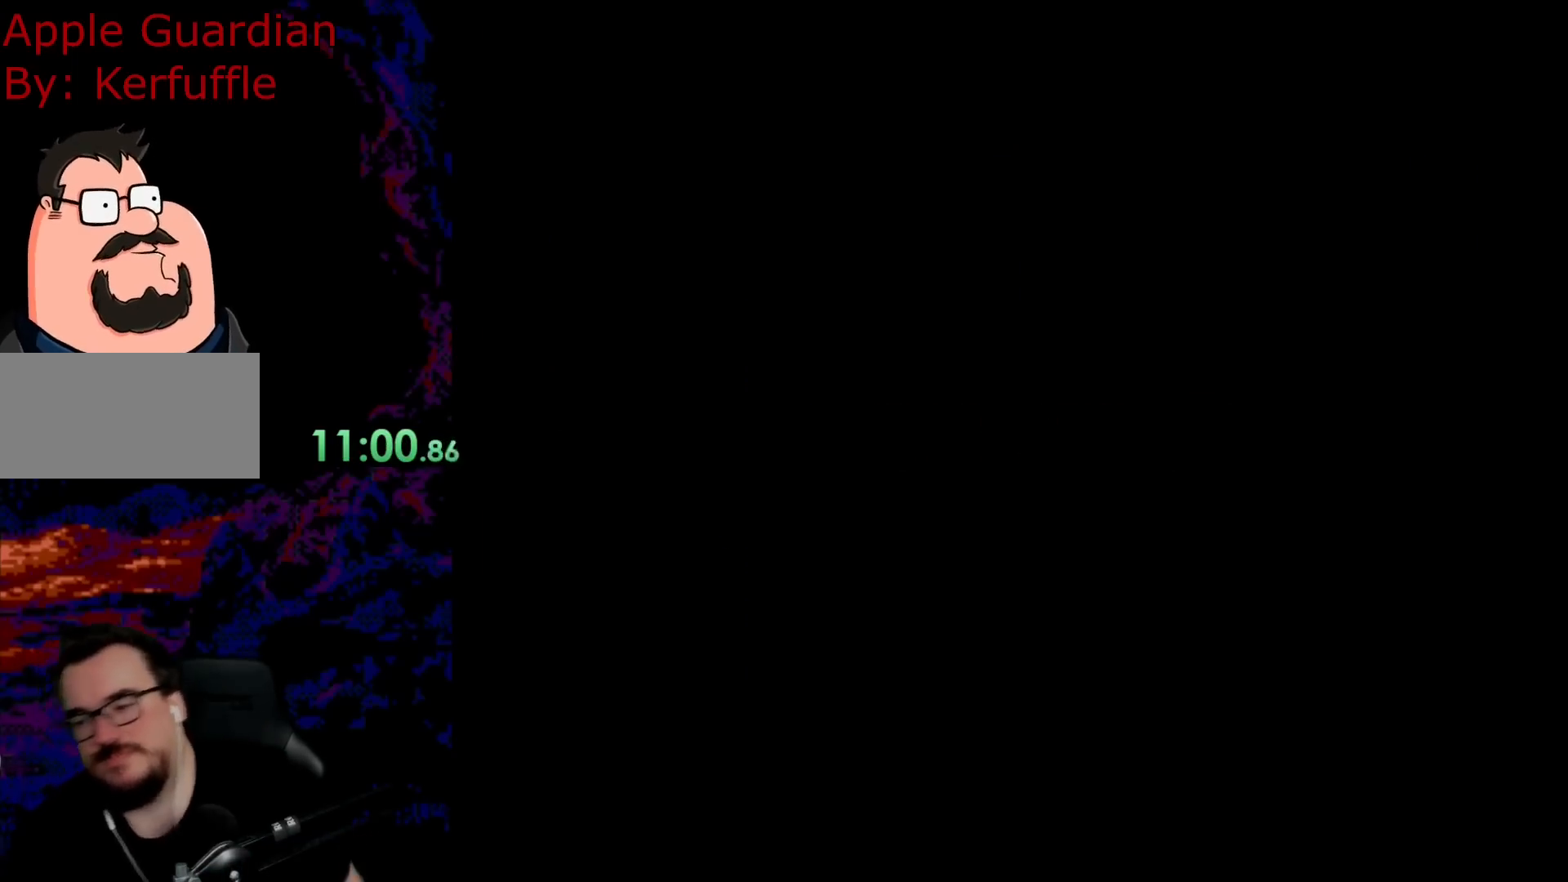
{"buttons": [], "events": []}
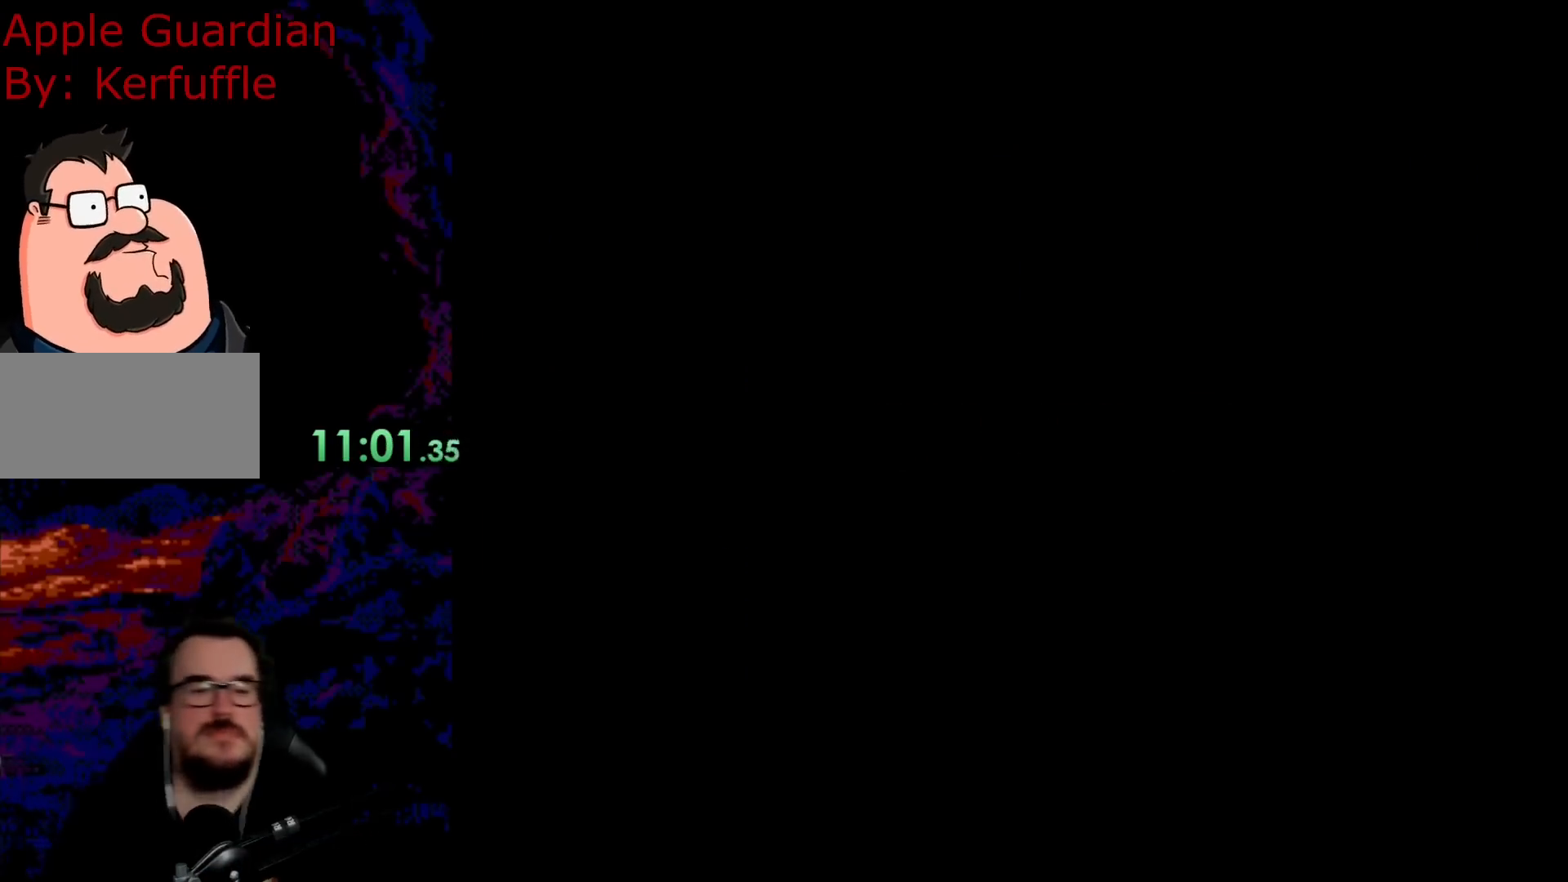
{"buttons": [], "events": []}
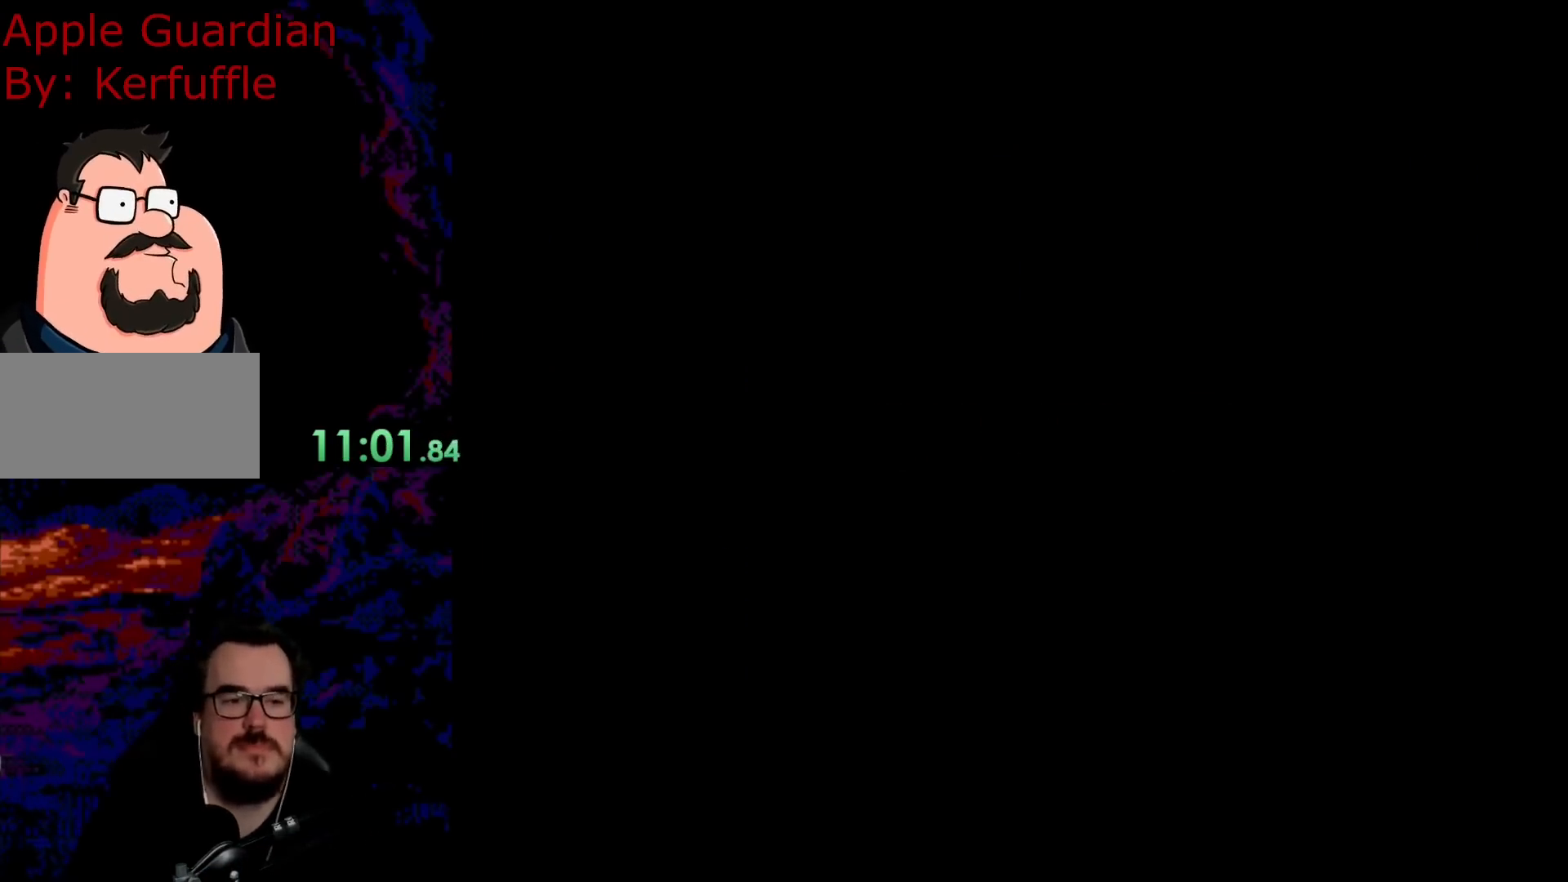
{"buttons": [], "events": []}
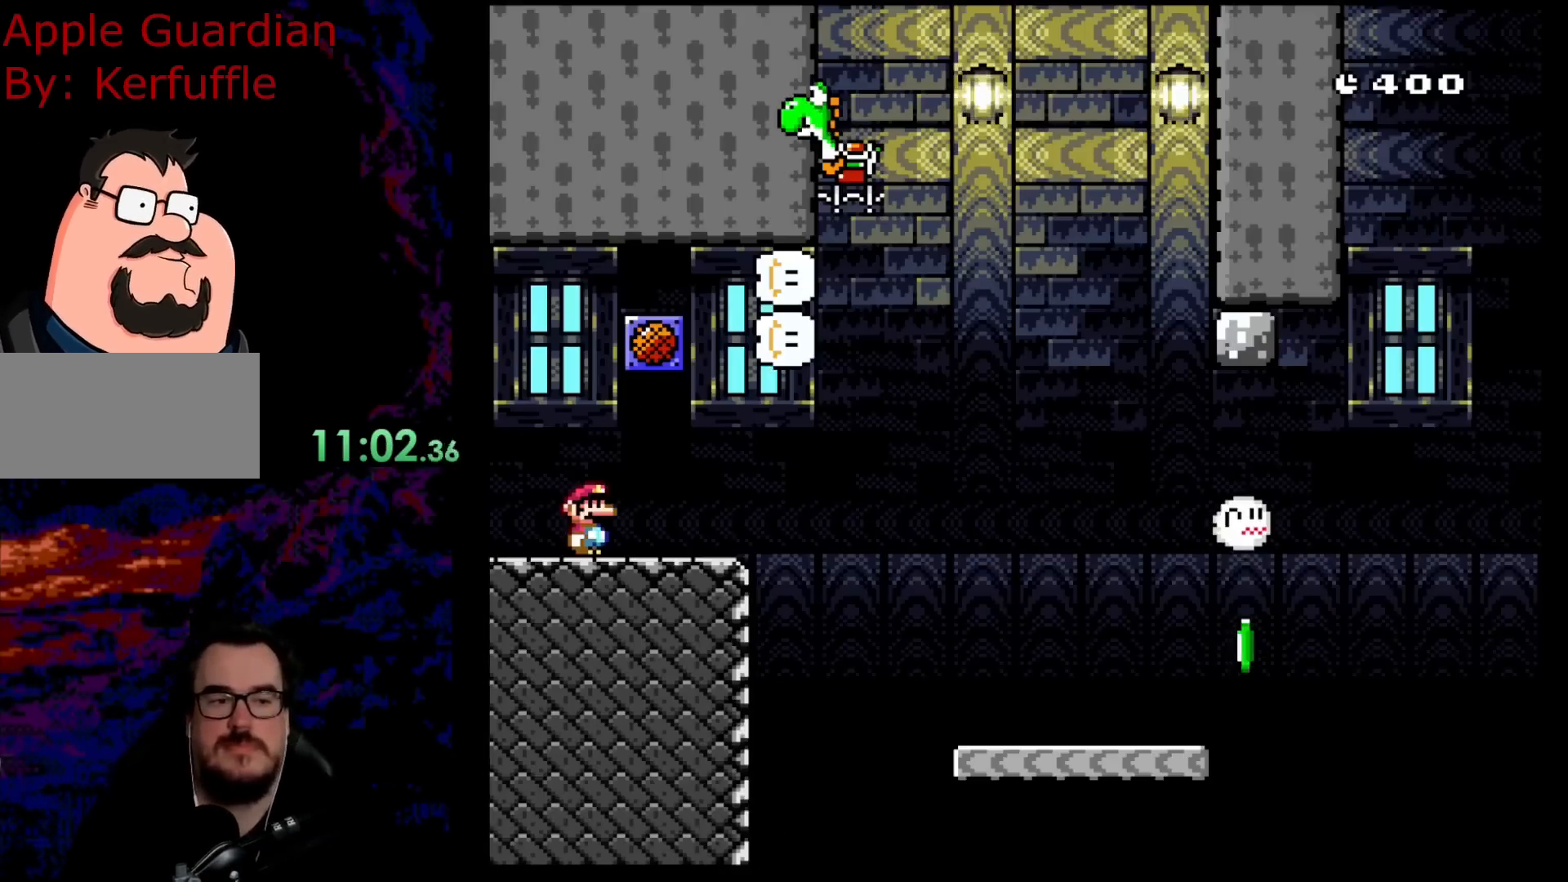
{"buttons": ["Y", "DPAD_RIGHT"], "events": [[300, "Y", "down"], [317, "DPAD_RIGHT", "down"]]}
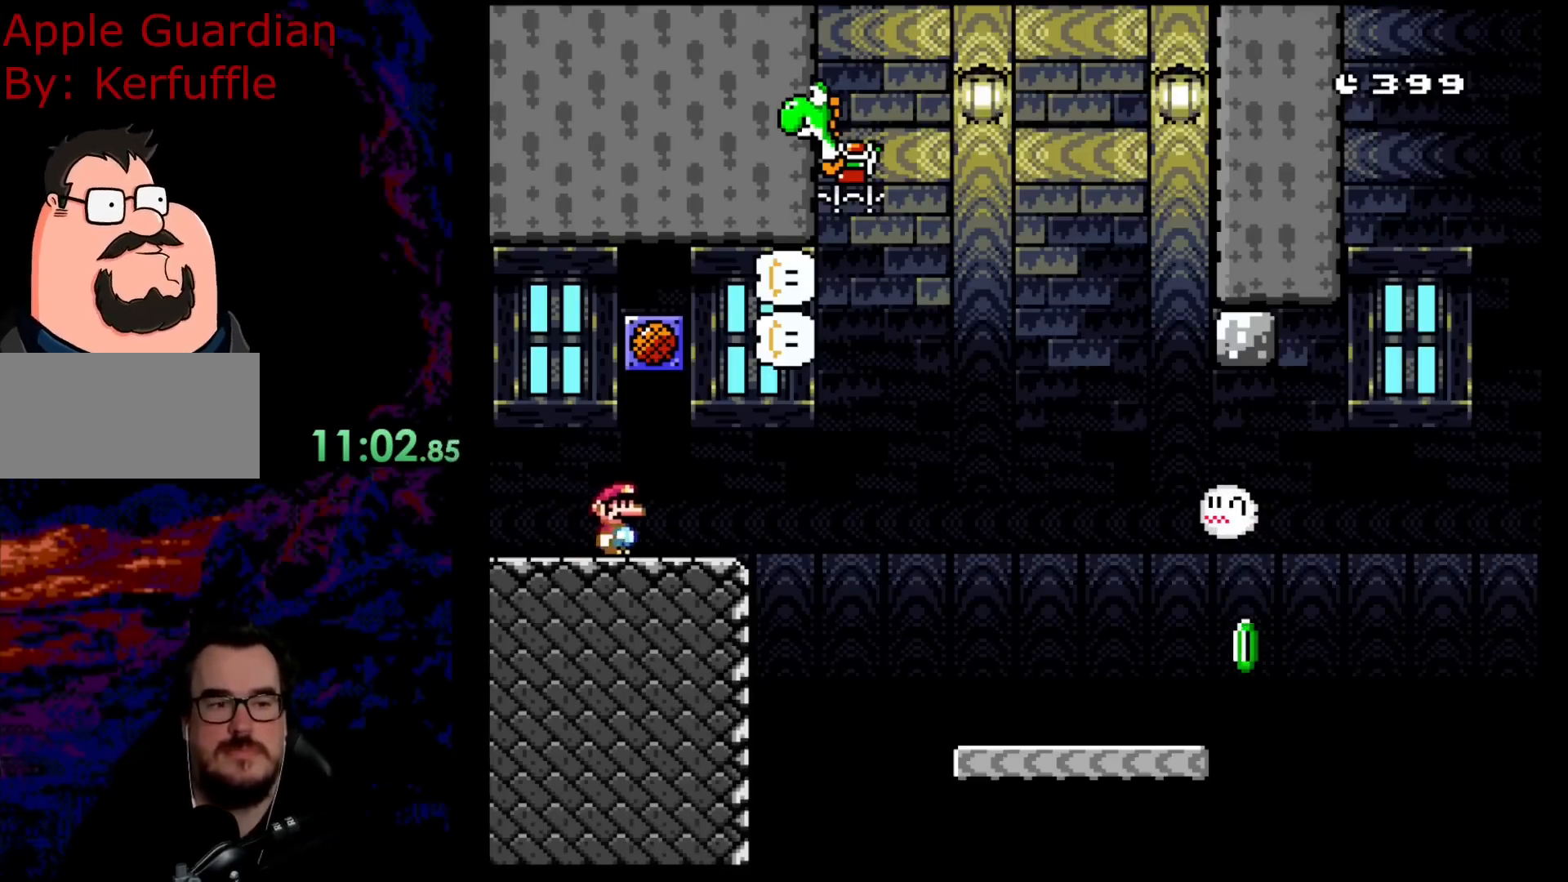
{"buttons": [], "events": [[33, "B", "down"], [83, "DPAD_DOWN", "down"], [83, "DPAD_LEFT", "down"], [83, "DPAD_RIGHT", "up"], [100, "DPAD_DOWN", "up"], [217, "DPAD_LEFT", "up"], [250, "B", "up"], [317, "Y", "up"]]}